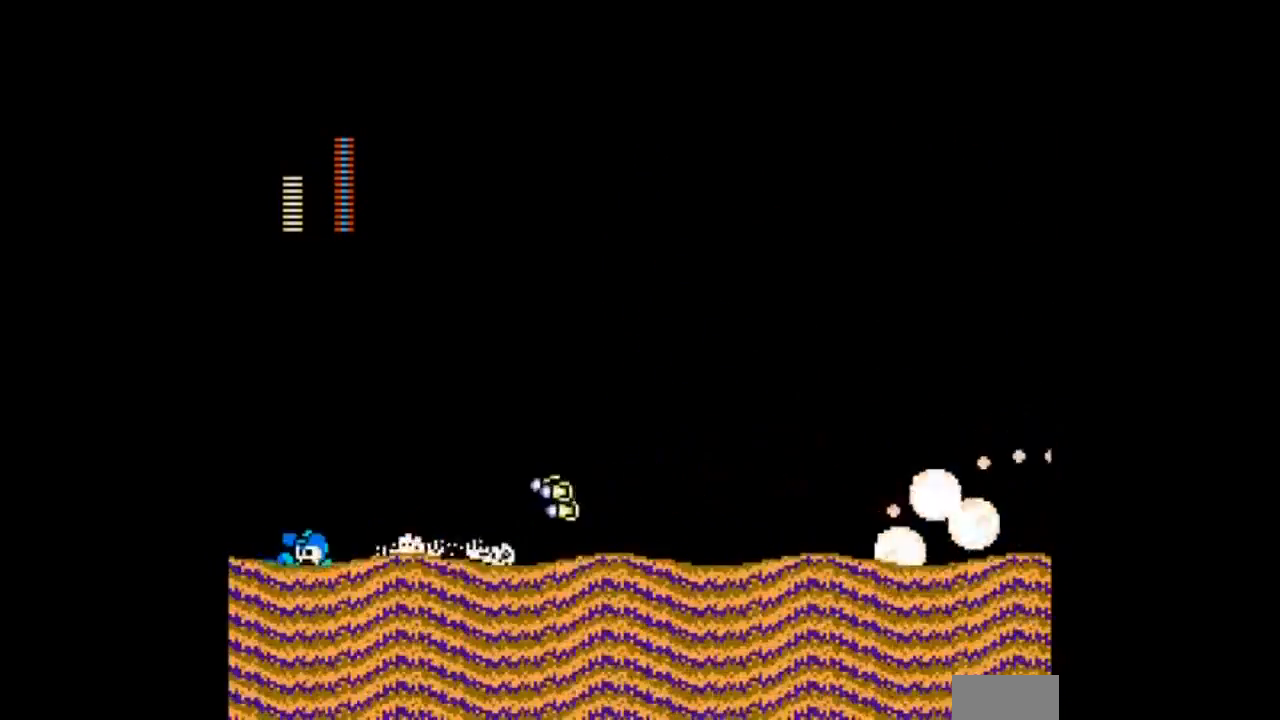
Gameplay with a controller; each line is a JSON object with the inputs held at the frame after it. "events" lists button and stick changes between this image and that frame as [ms after this image, input, new state], when the widget could be followed in between. Not read: L3 R3 START.
{"buttons": [], "events": [[33, "DPAD_DOWN", "up"], [300, "DPAD_LEFT", "up"], [300, "DPAD_RIGHT", "down"], [367, "A", "down"], [367, "B", "down"], [400, "DPAD_RIGHT", "up"], [467, "B", "up"], [500, "A", "up"]]}
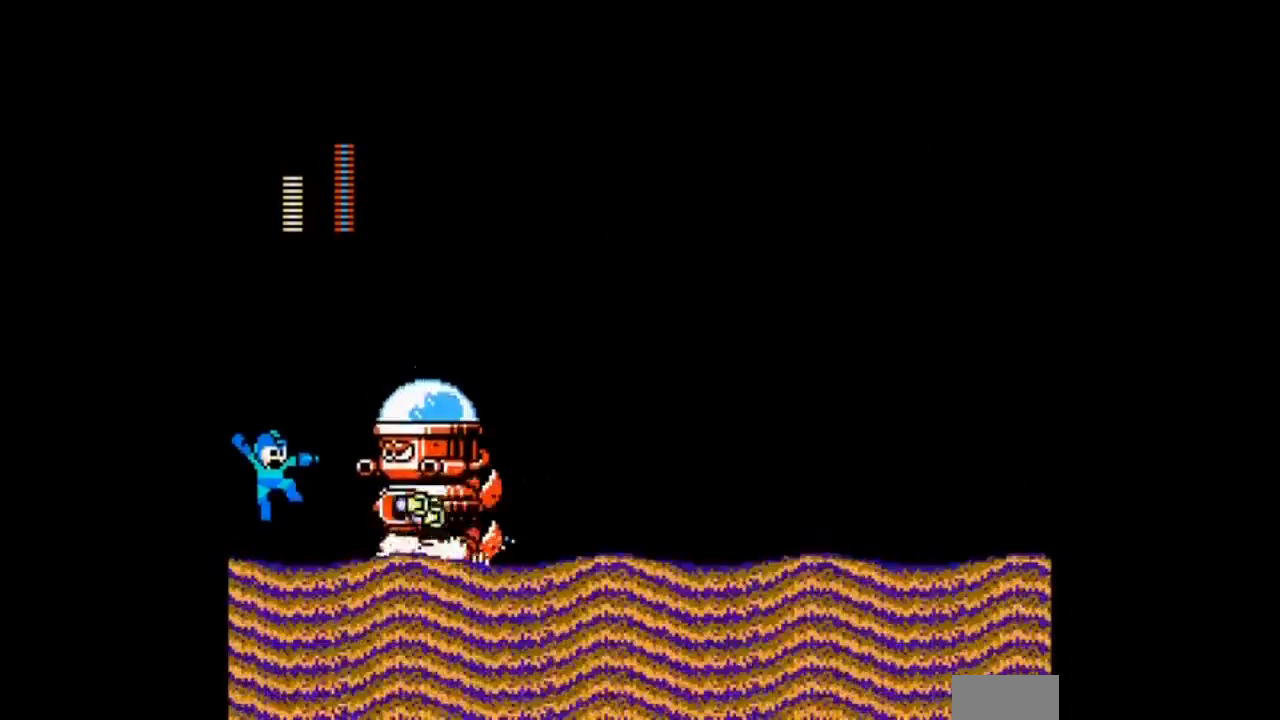
{"buttons": ["A", "B"]}
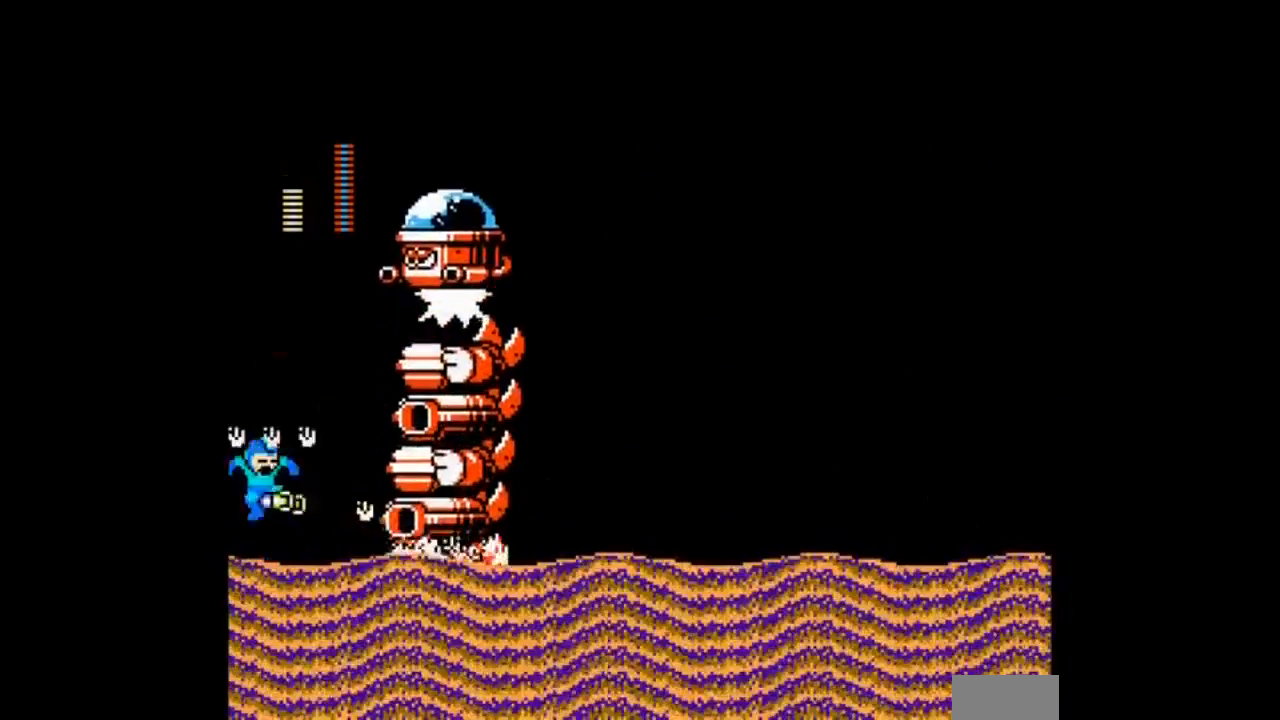
{"buttons": []}
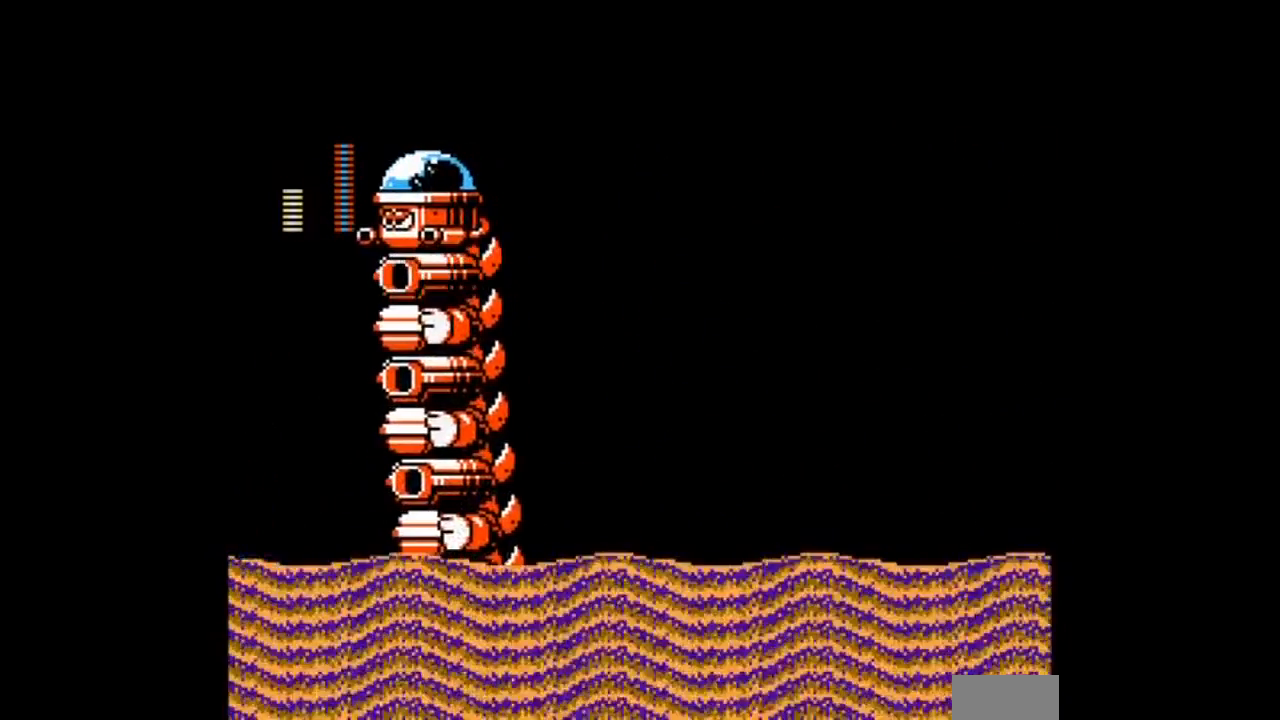
{"buttons": ["DPAD_LEFT"]}
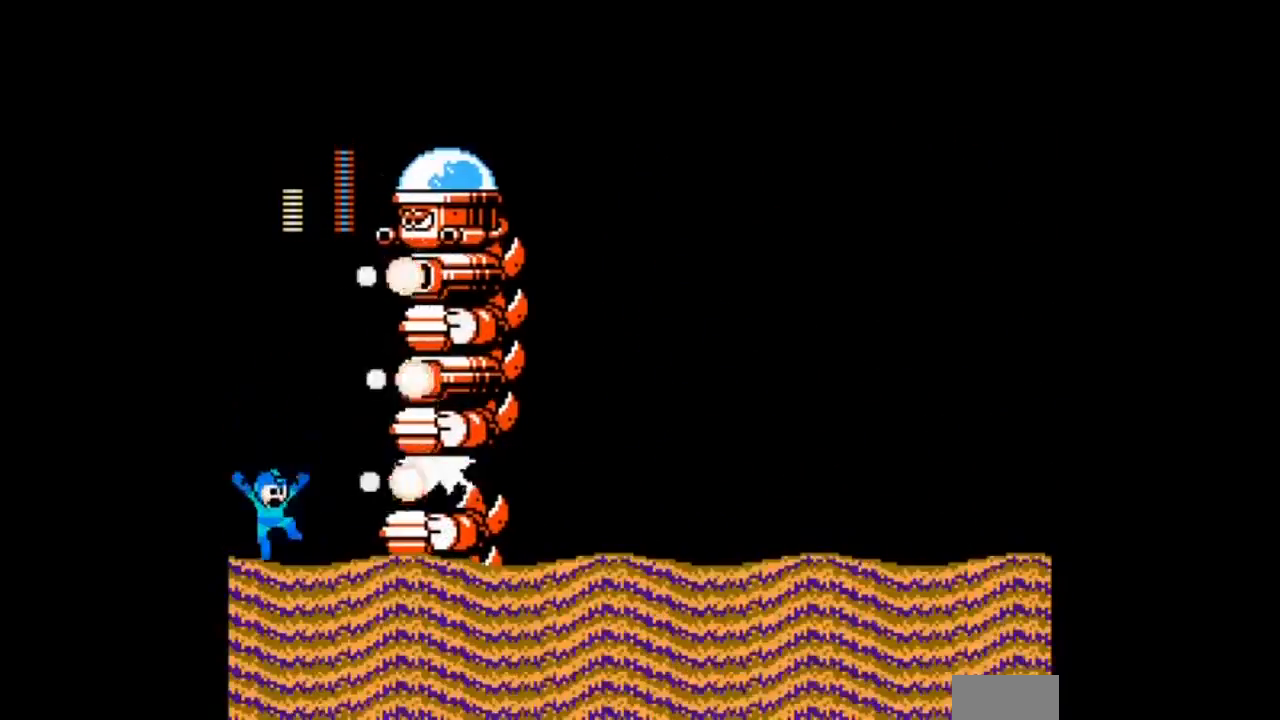
{"buttons": ["DPAD_RIGHT"], "events": [[100, "A", "down"], [100, "B", "down"], [100, "C", "down"], [200, "C", "up"], [200, "DPAD_LEFT", "up"], [233, "B", "up"], [267, "A", "up"], [500, "DPAD_RIGHT", "down"]]}
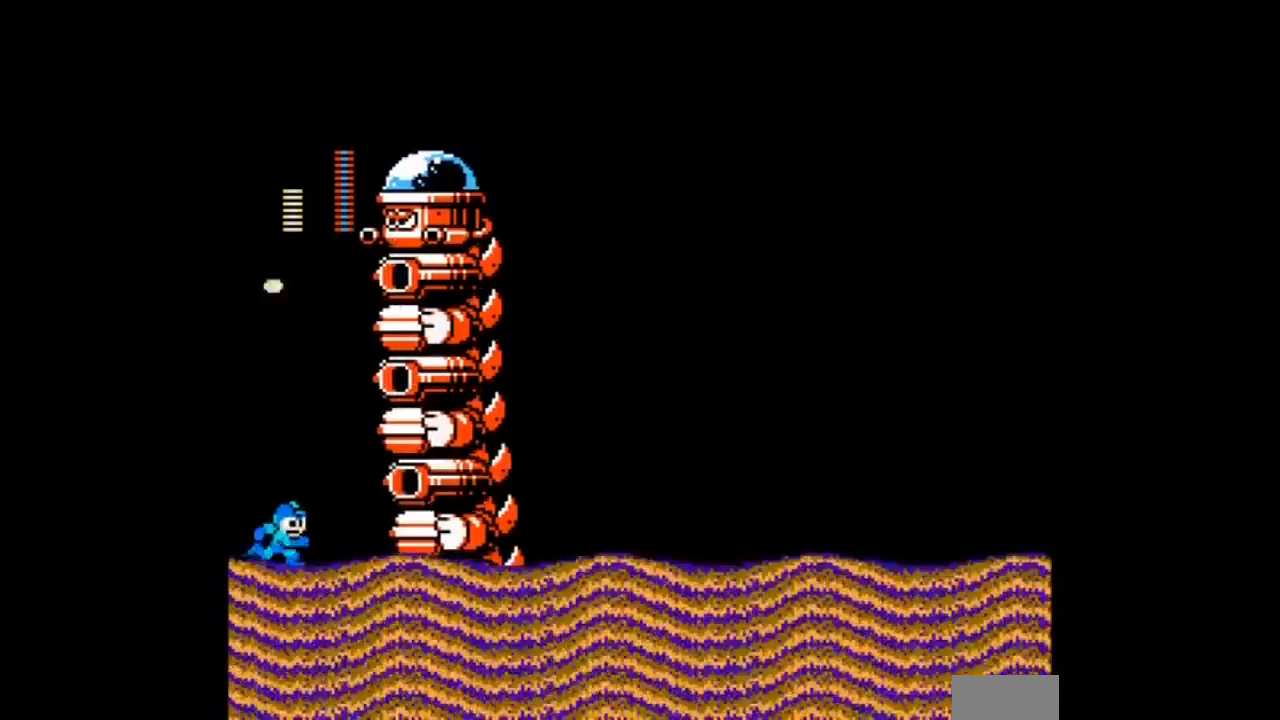
{"buttons": [], "events": [[101, "DPAD_RIGHT", "up"]]}
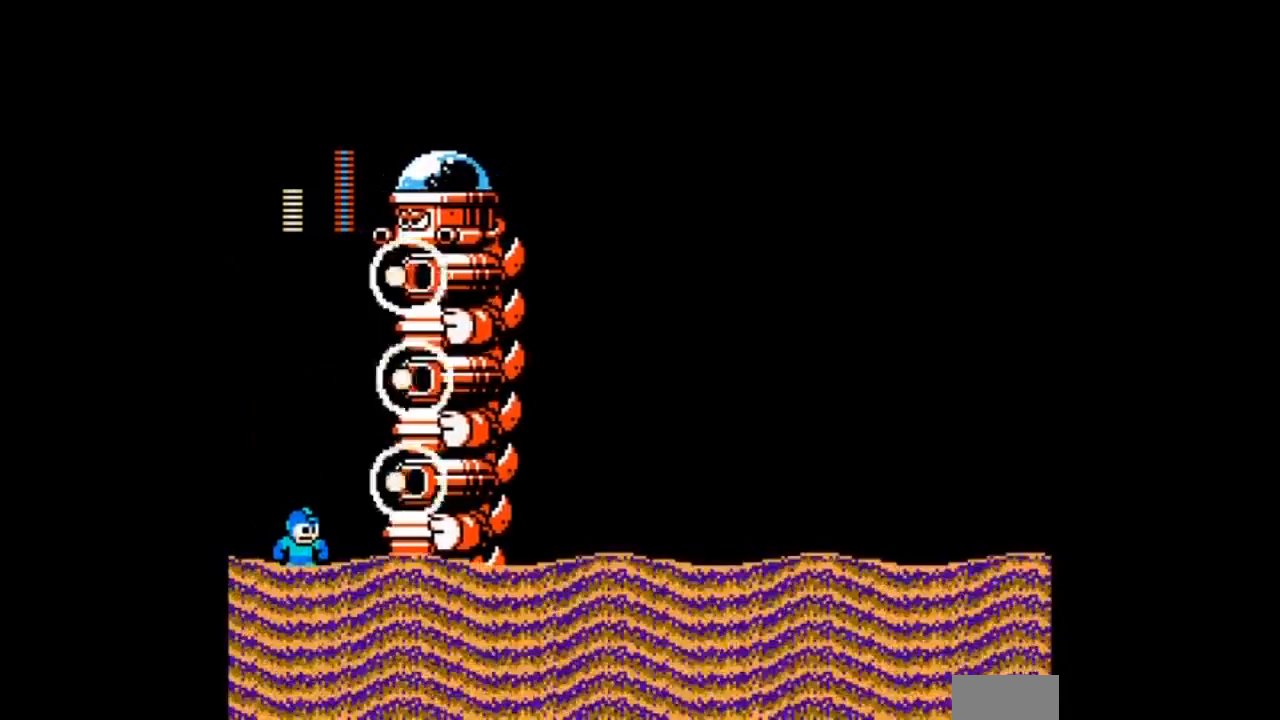
{"buttons": [], "events": []}
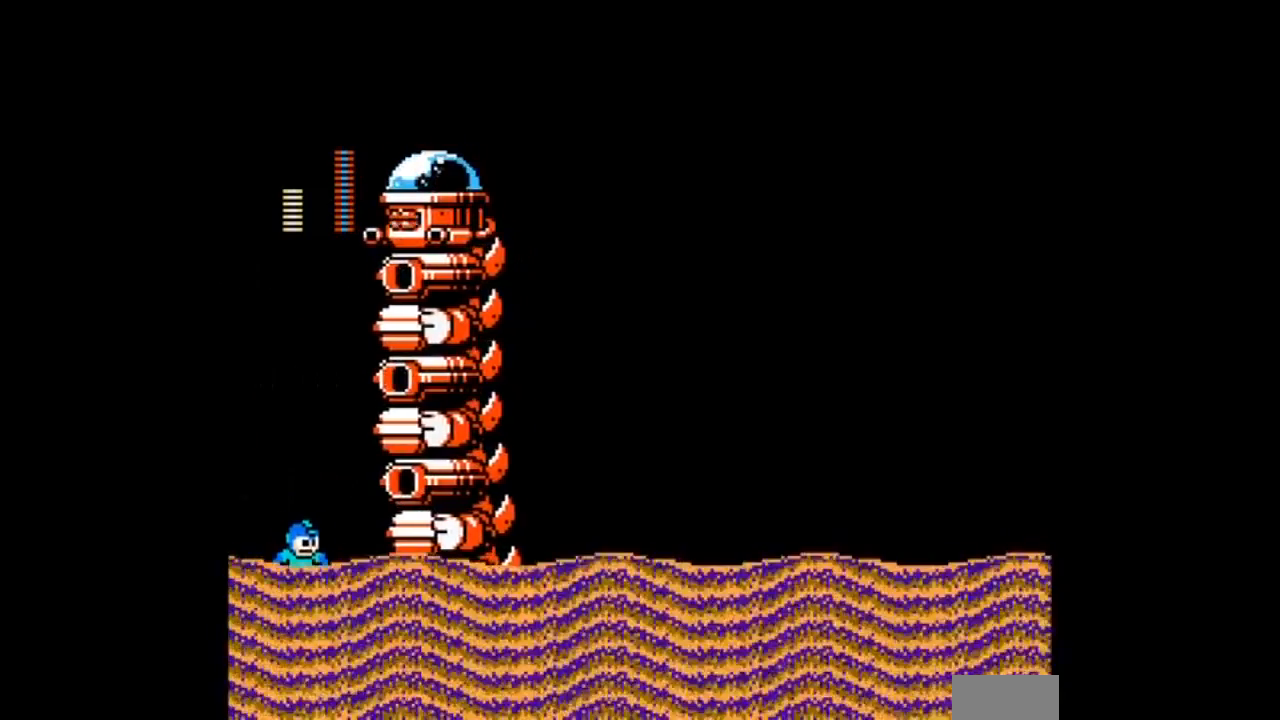
{"buttons": ["A", "C"]}
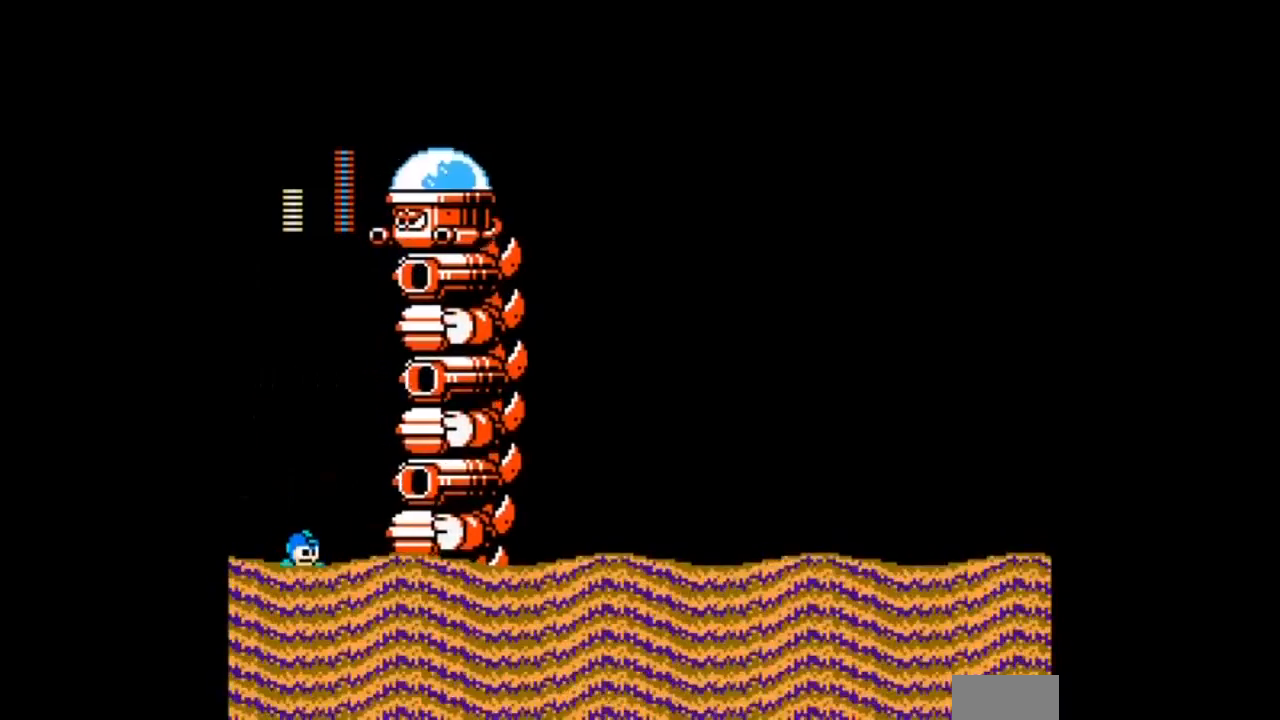
{"buttons": ["A"], "events": [[67, "C", "up"]]}
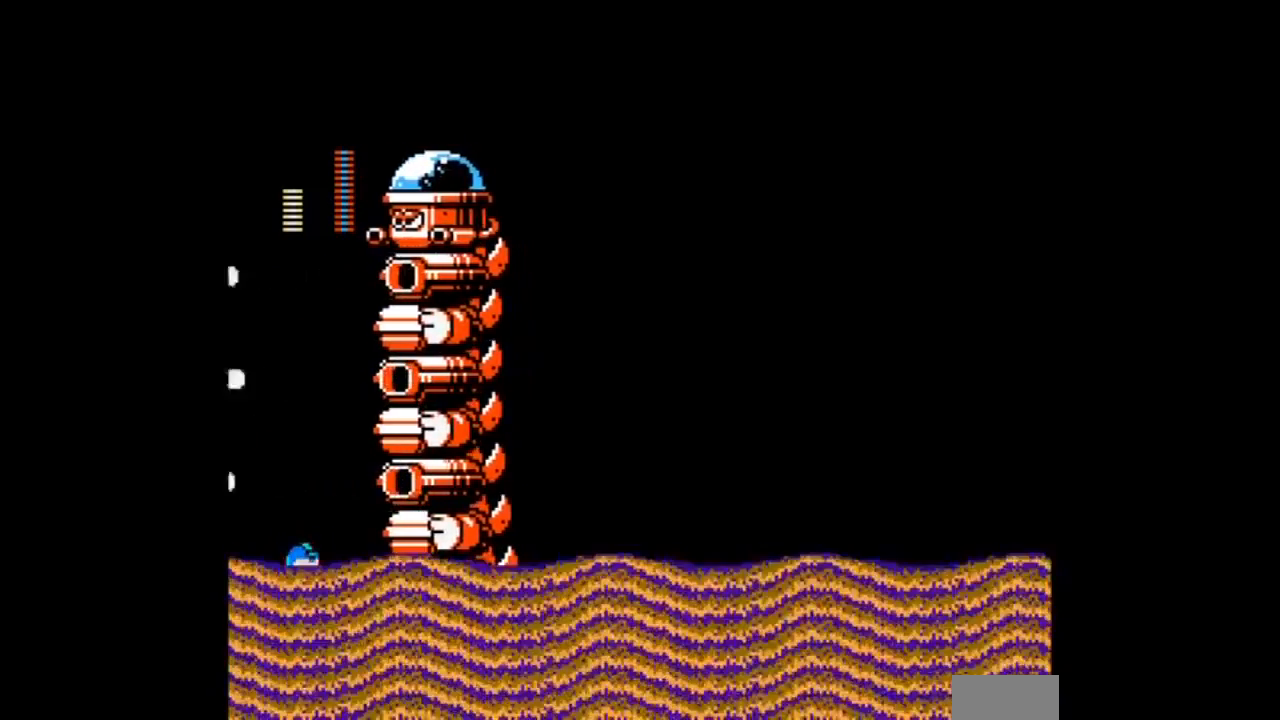
{"buttons": ["A"], "events": []}
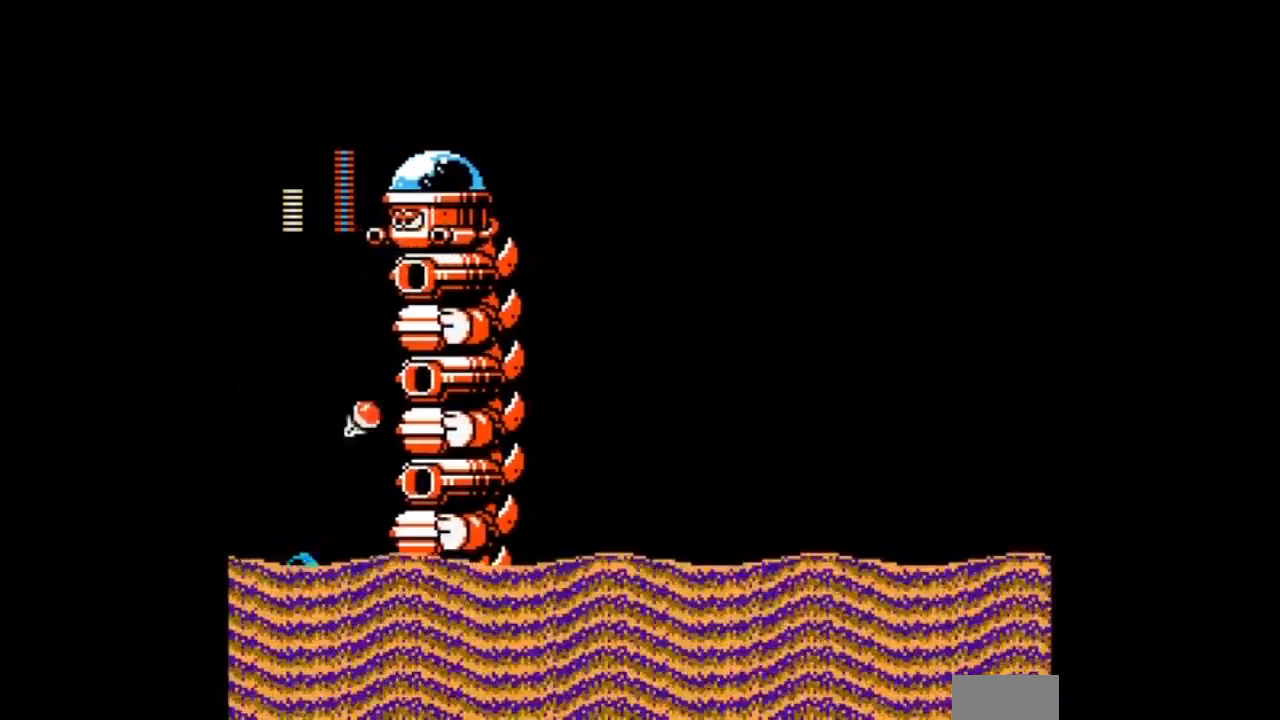
{"buttons": ["A"]}
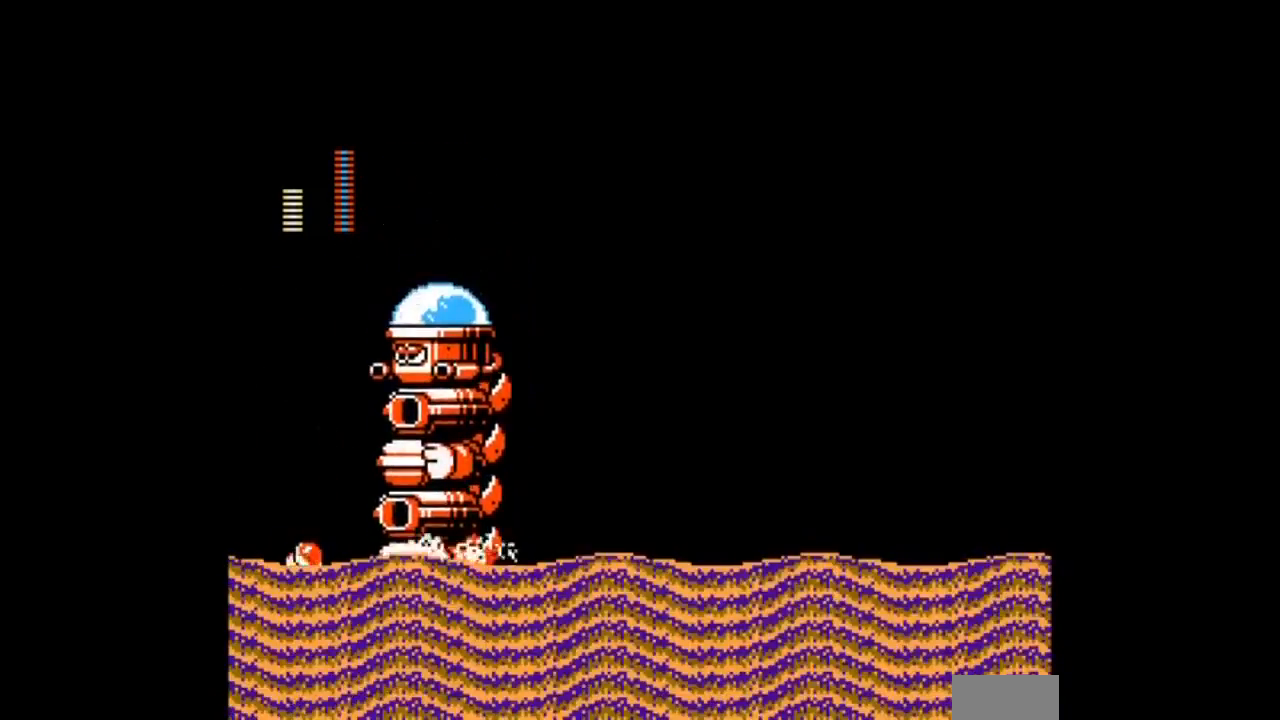
{"buttons": ["A", "DPAD_RIGHT"]}
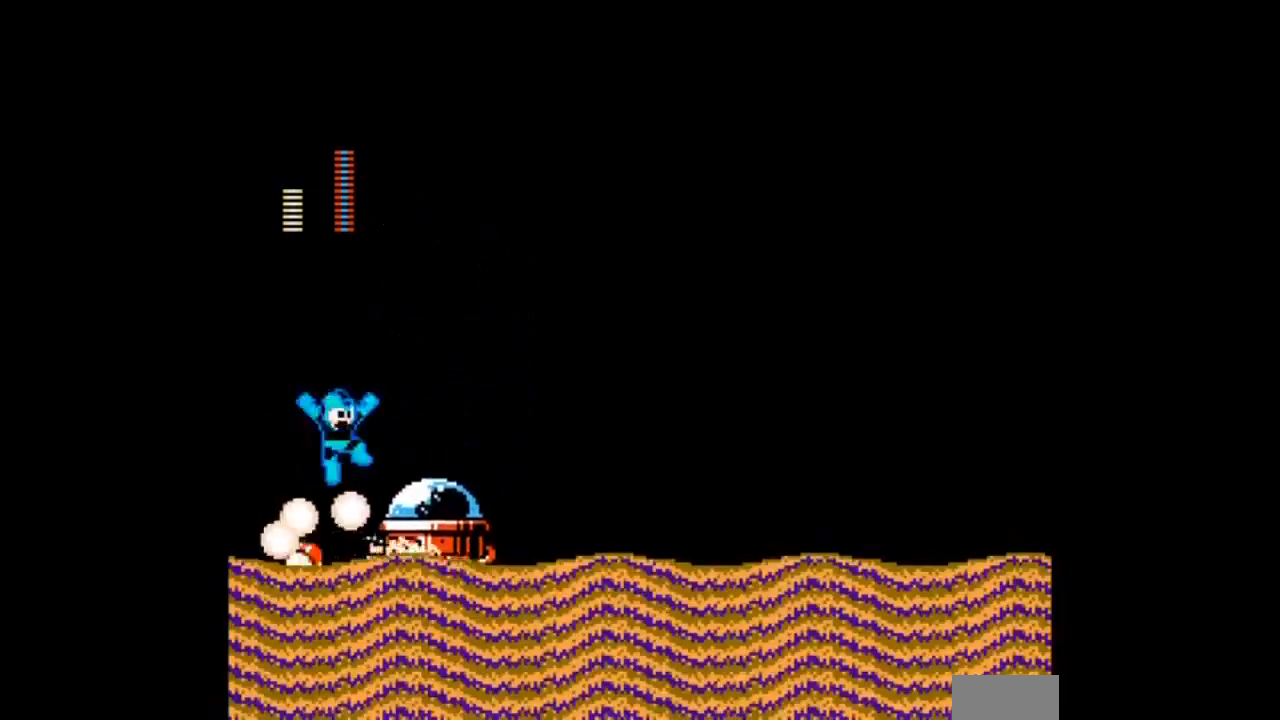
{"buttons": ["A", "DPAD_RIGHT"], "events": [[100, "DPAD_RIGHT", "up"], [167, "DPAD_RIGHT", "down"]]}
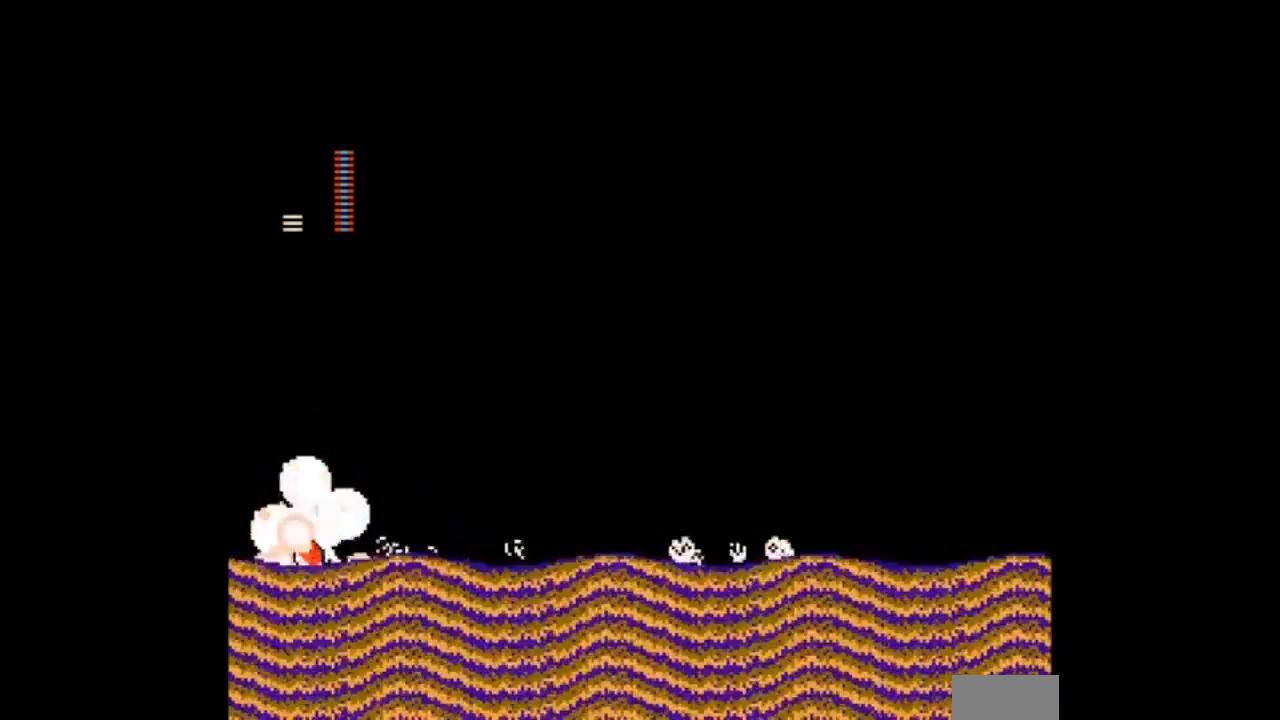
{"buttons": ["A", "DPAD_RIGHT"]}
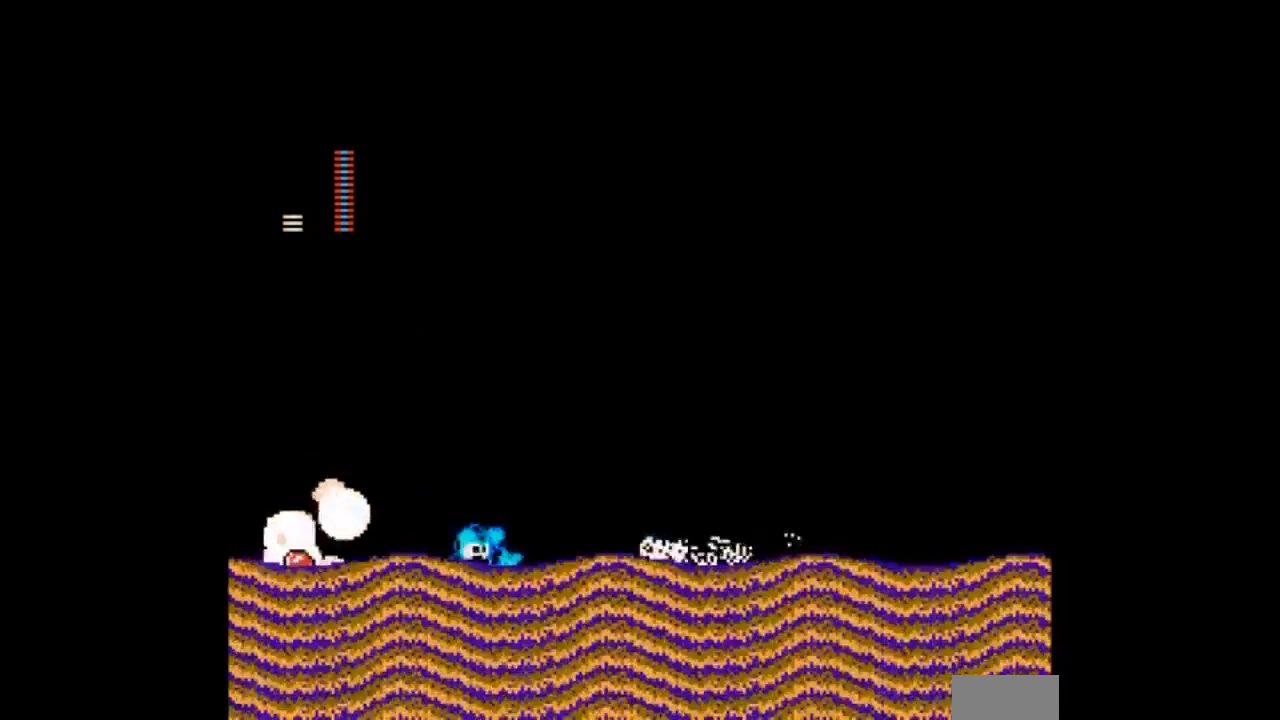
{"buttons": ["A", "DPAD_LEFT"], "events": [[233, "DPAD_LEFT", "down"], [266, "DPAD_RIGHT", "up"], [300, "B", "down"], [333, "DPAD_LEFT", "up"], [500, "B", "up"], [500, "DPAD_LEFT", "down"]]}
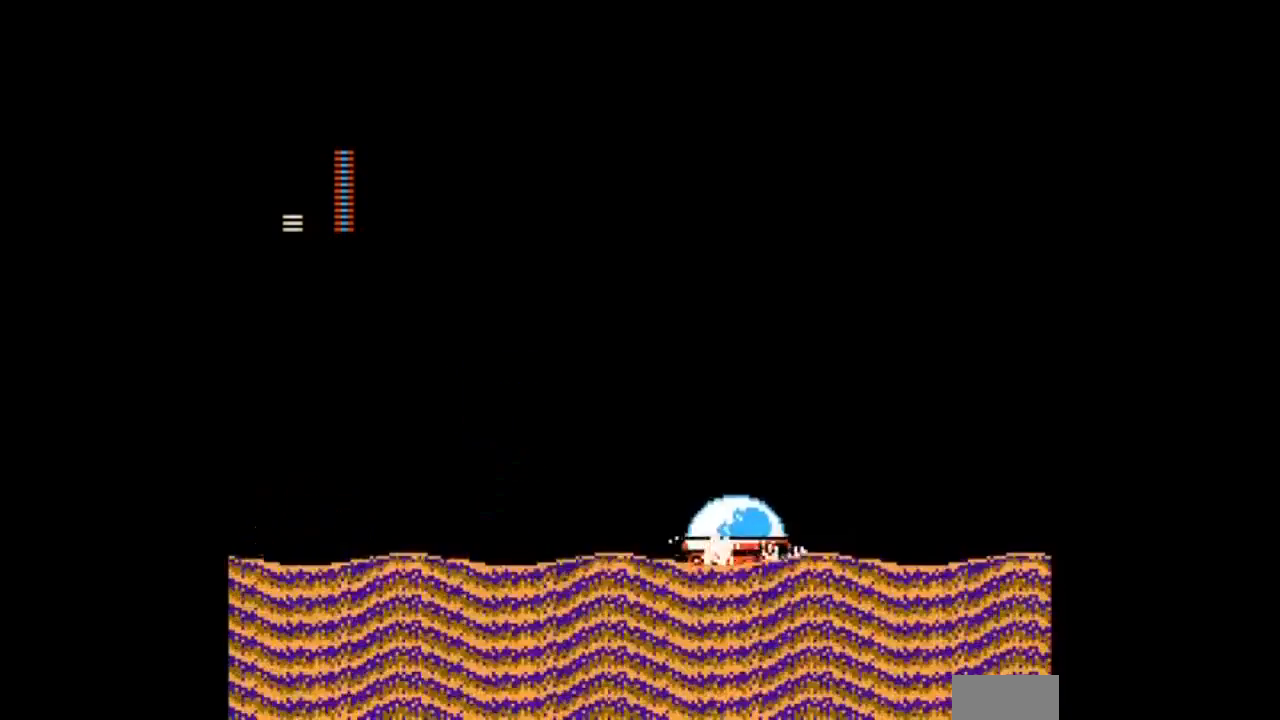
{"buttons": ["A", "B", "DPAD_RIGHT"], "events": [[67, "C", "down"], [200, "C", "up"], [367, "DPAD_RIGHT", "down"], [434, "DPAD_LEFT", "up"], [501, "B", "down"]]}